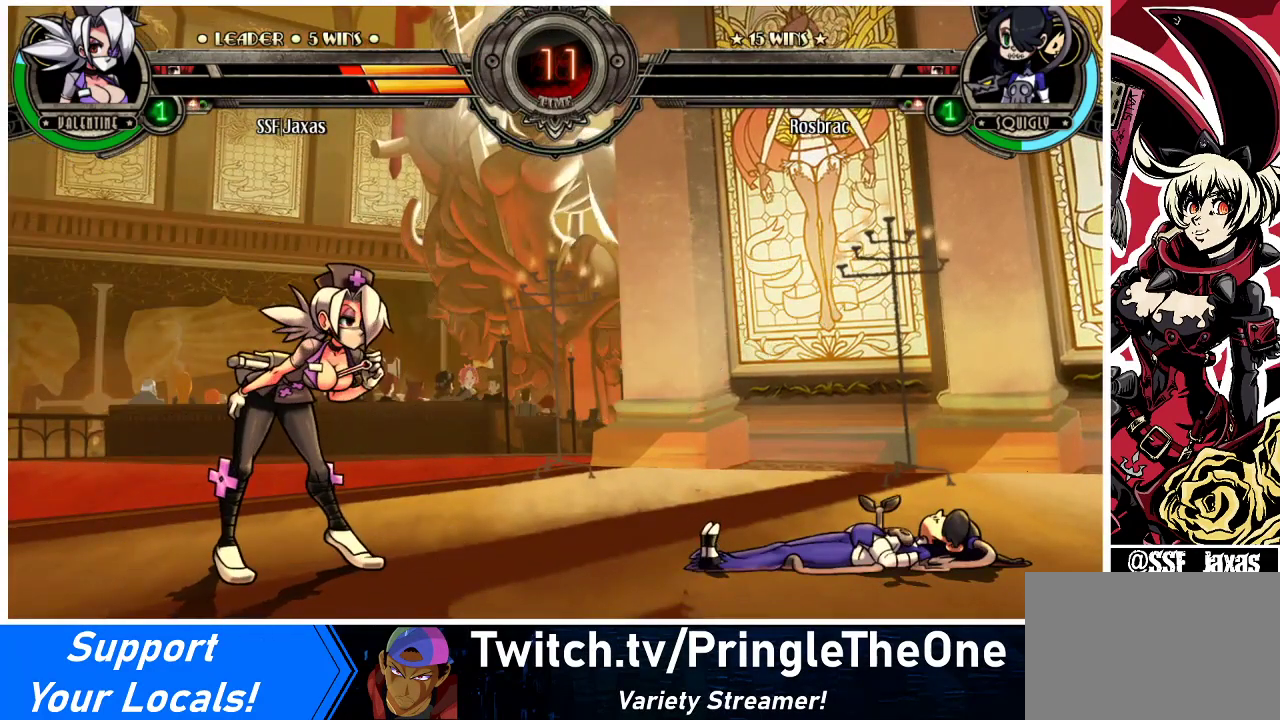
Gameplay with a controller (arcade stick); each line is a JSON object with the inputs held at the frame after it. "events" lists button and stick changes between this image and that frame as [ms after this image, input, new state], when the widget could be followed in between. Not read: L3 R3 other_buttons.
{"buttons": [], "events": []}
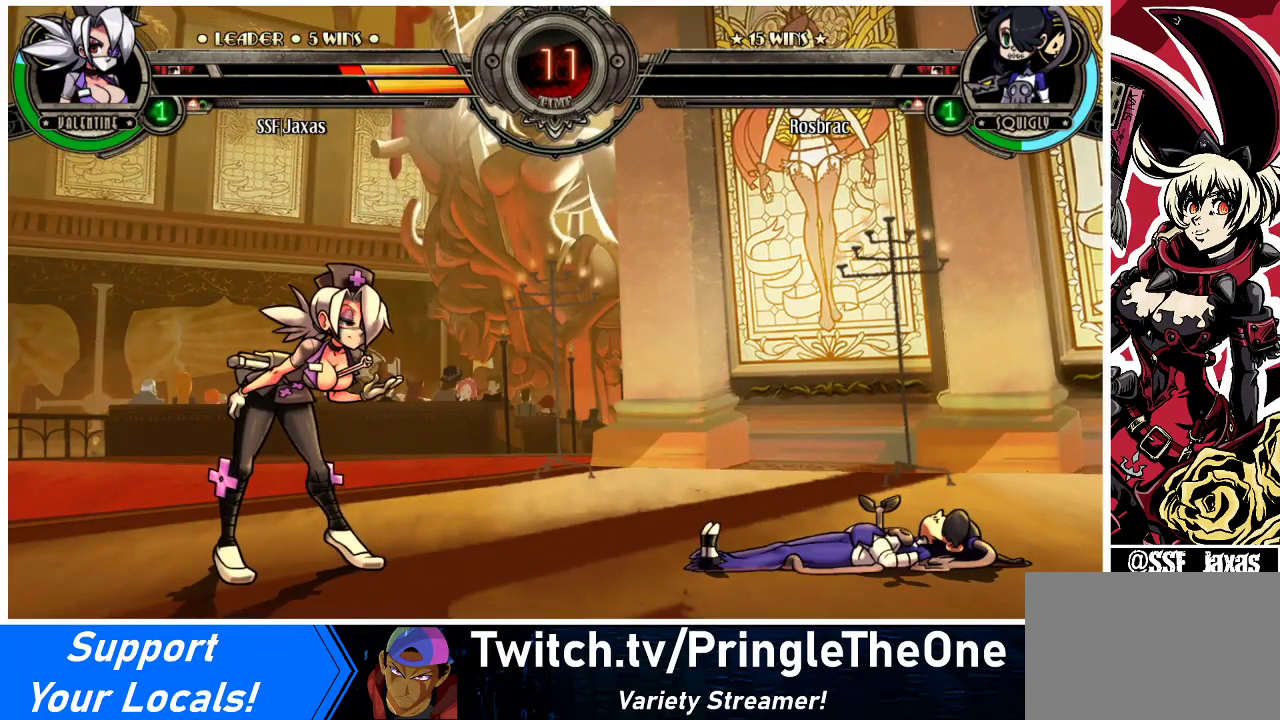
{"buttons": [], "events": []}
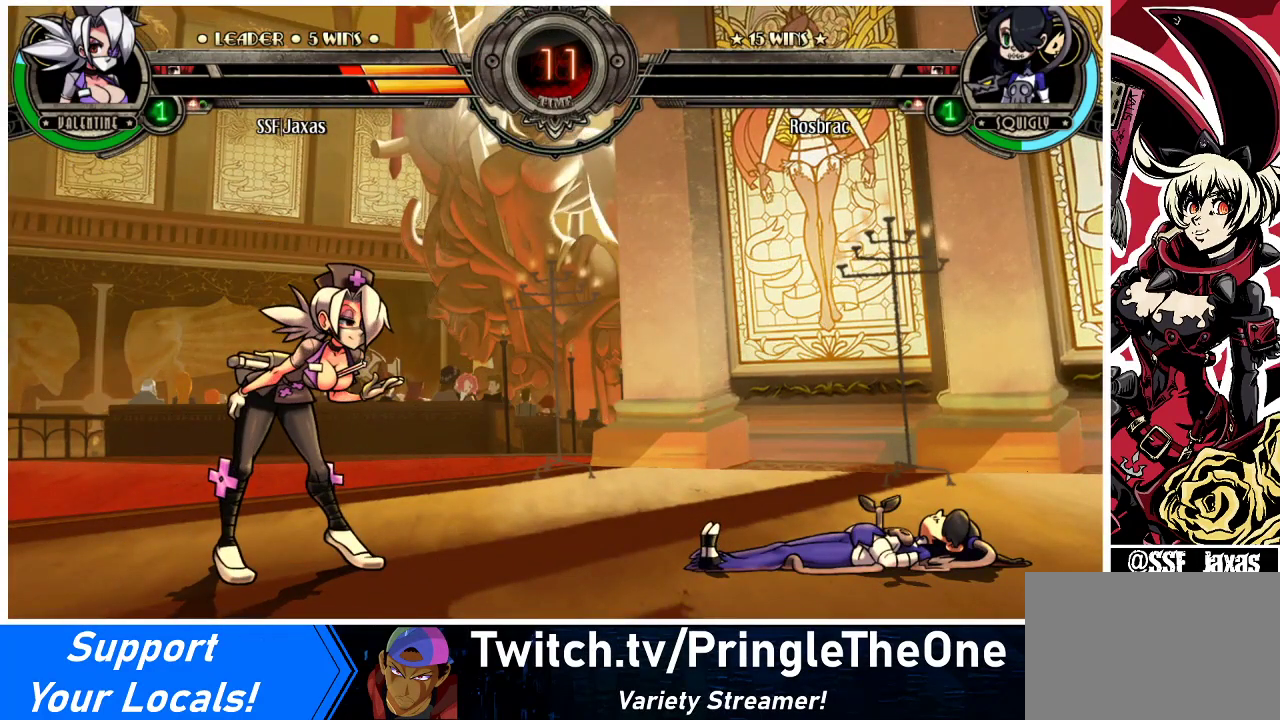
{"buttons": [], "events": [[367, "CROSS", "down"], [500, "CROSS", "up"]]}
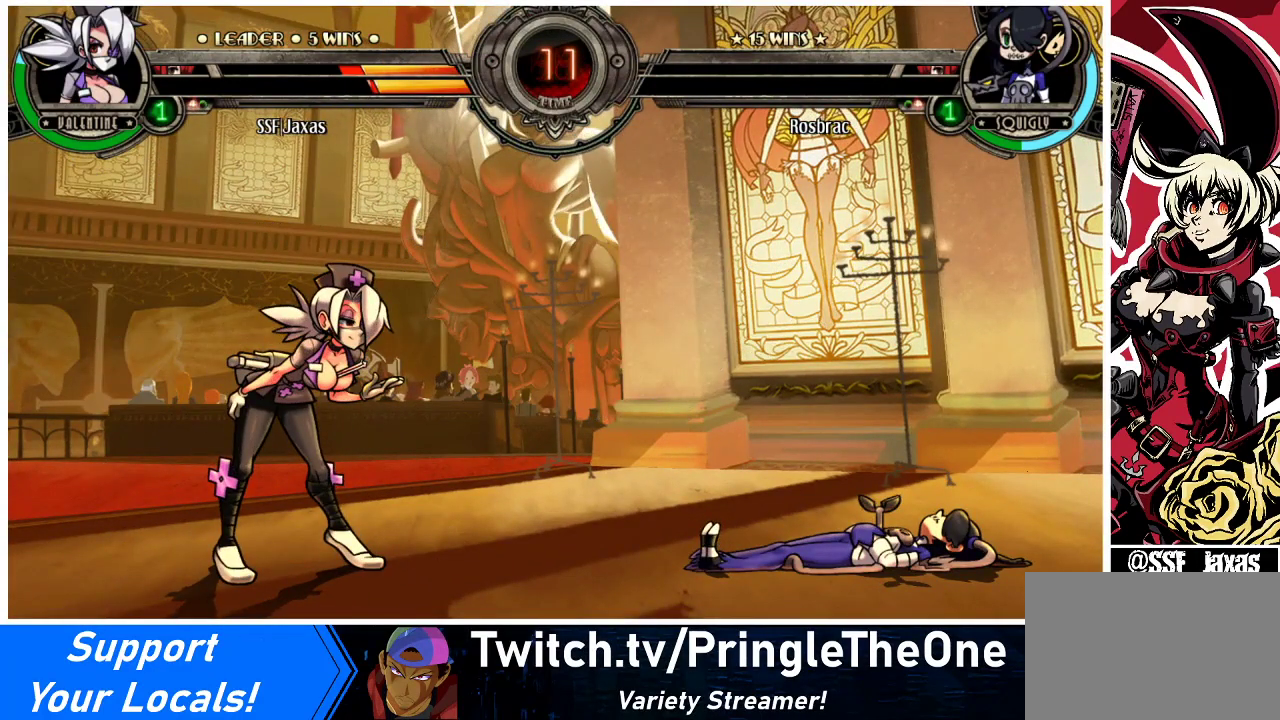
{"buttons": ["CROSS"], "events": [[367, "CROSS", "down"]]}
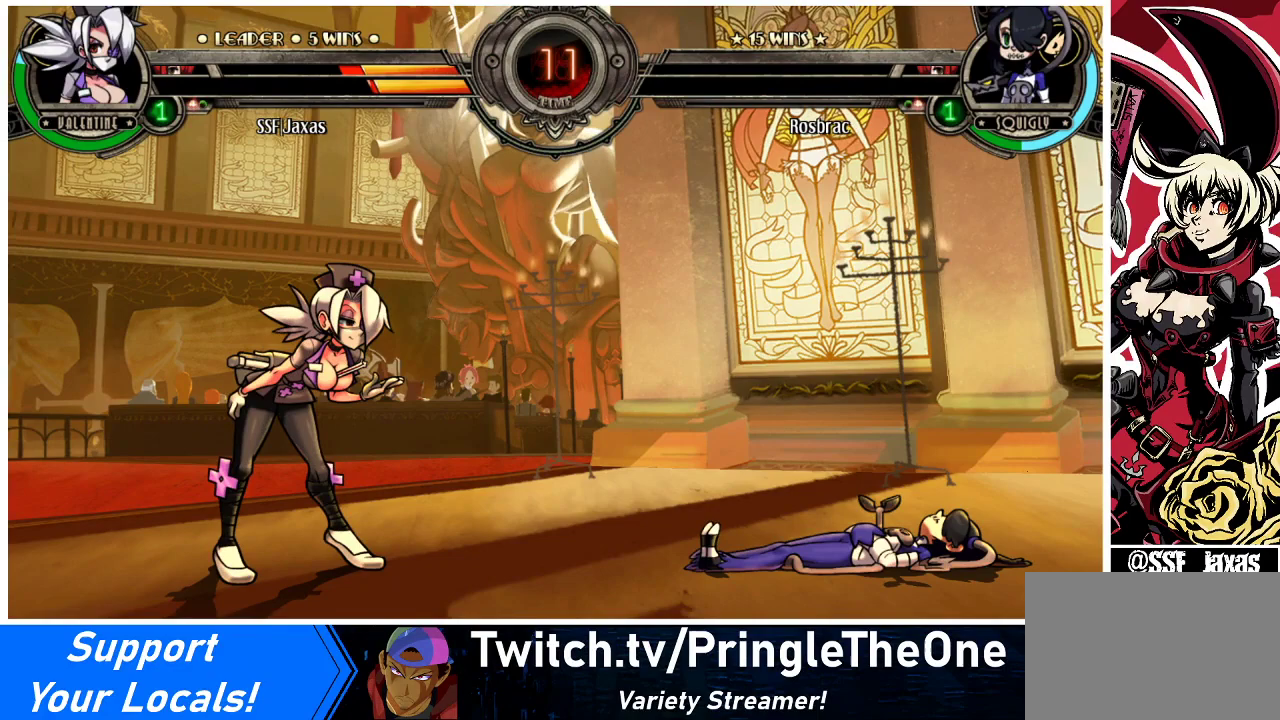
{"buttons": [], "events": [[67, "CROSS", "up"], [300, "CROSS", "down"], [433, "CROSS", "up"]]}
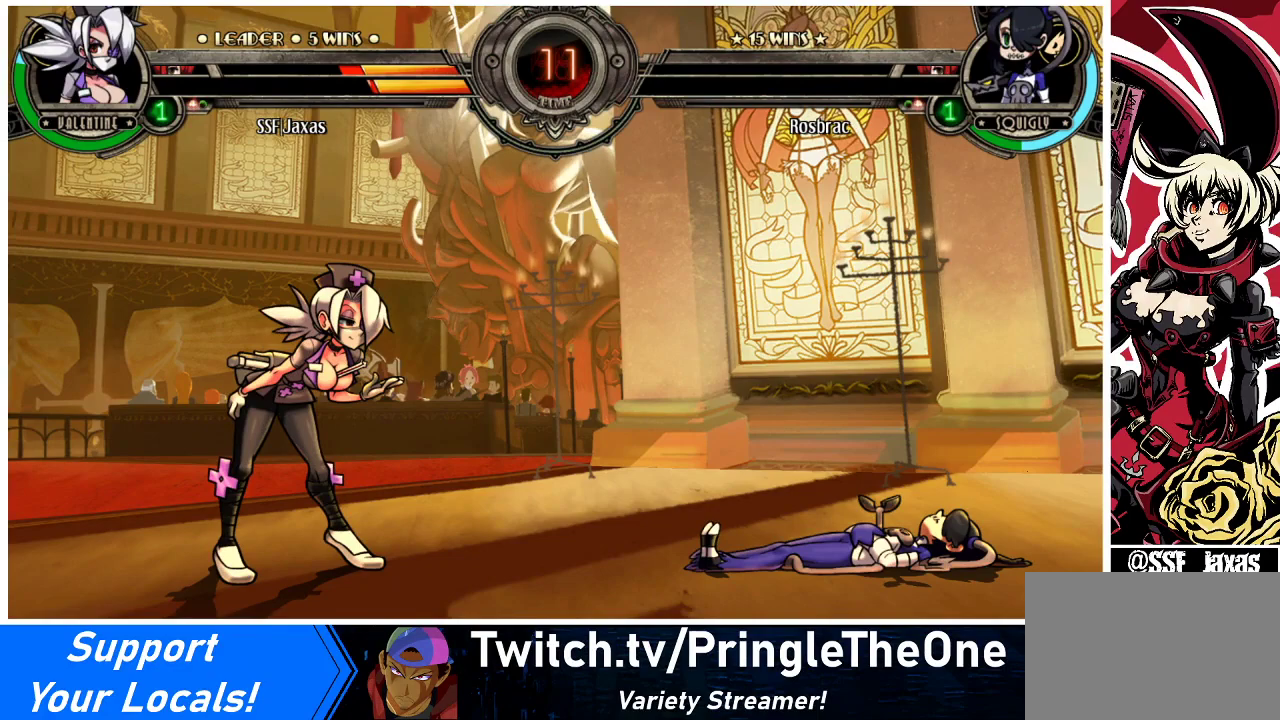
{"buttons": [], "events": [[200, "CROSS", "down"], [333, "CROSS", "up"]]}
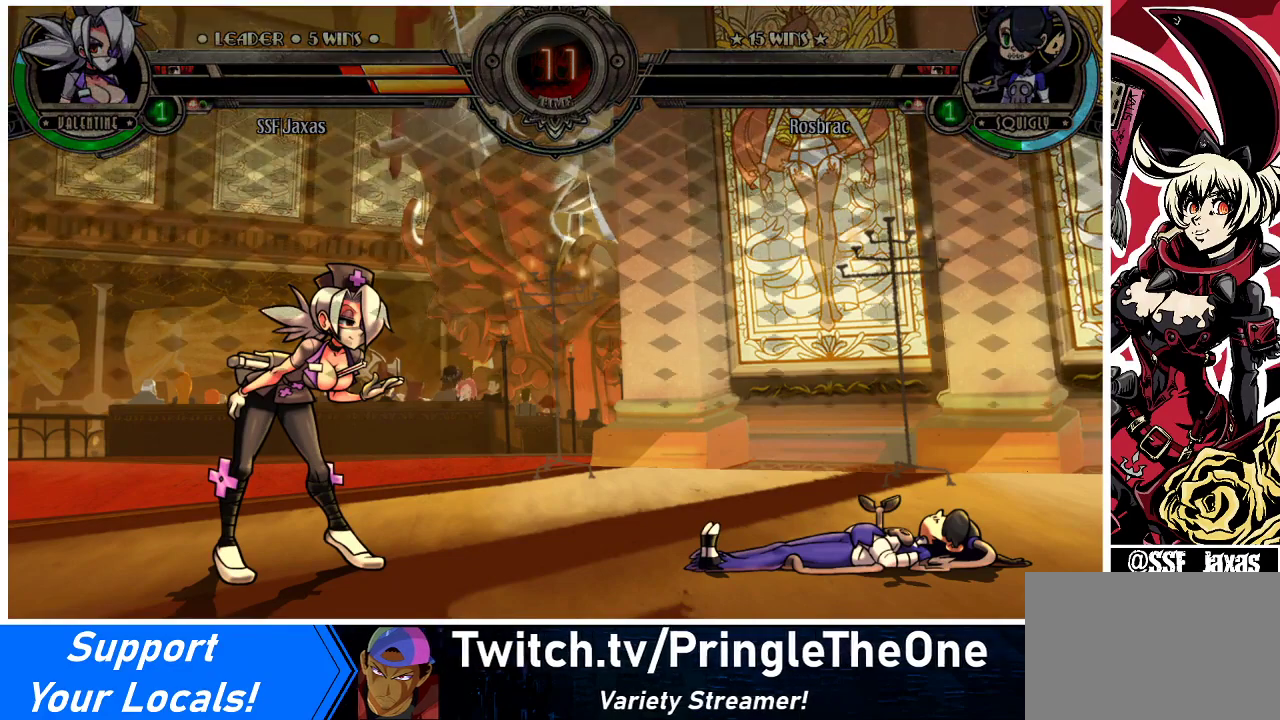
{"buttons": [], "events": []}
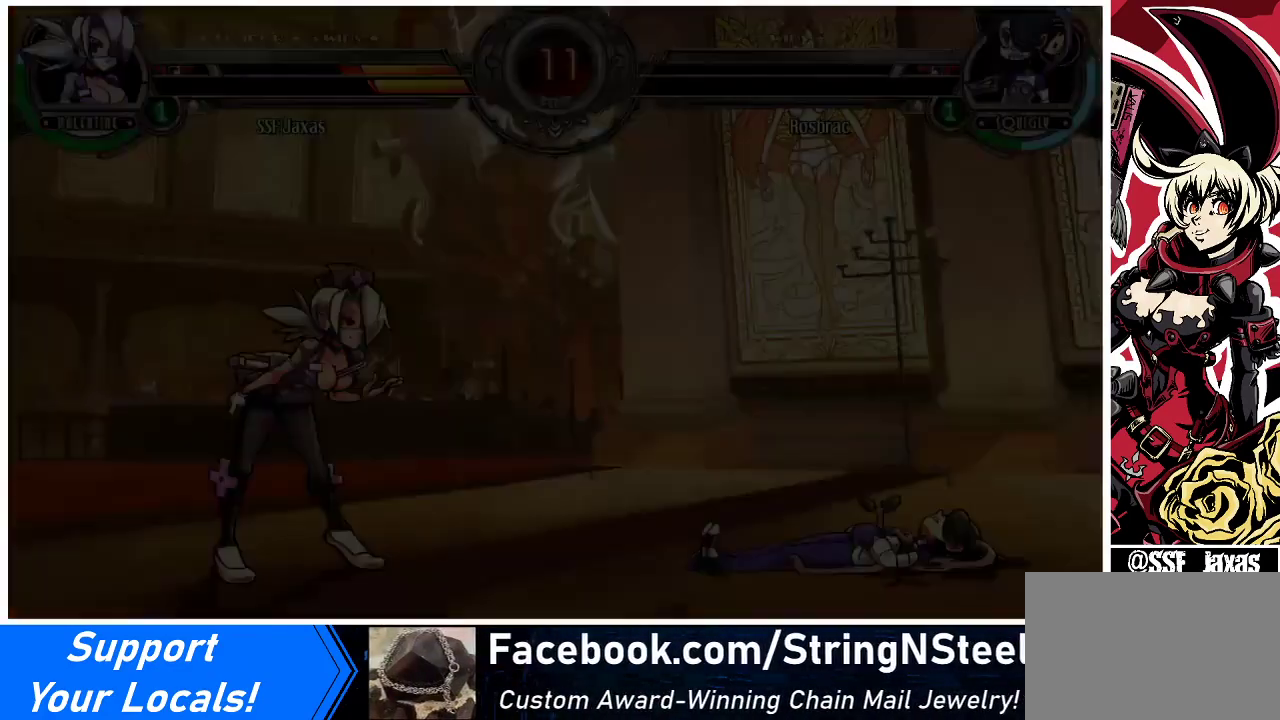
{"buttons": [], "events": []}
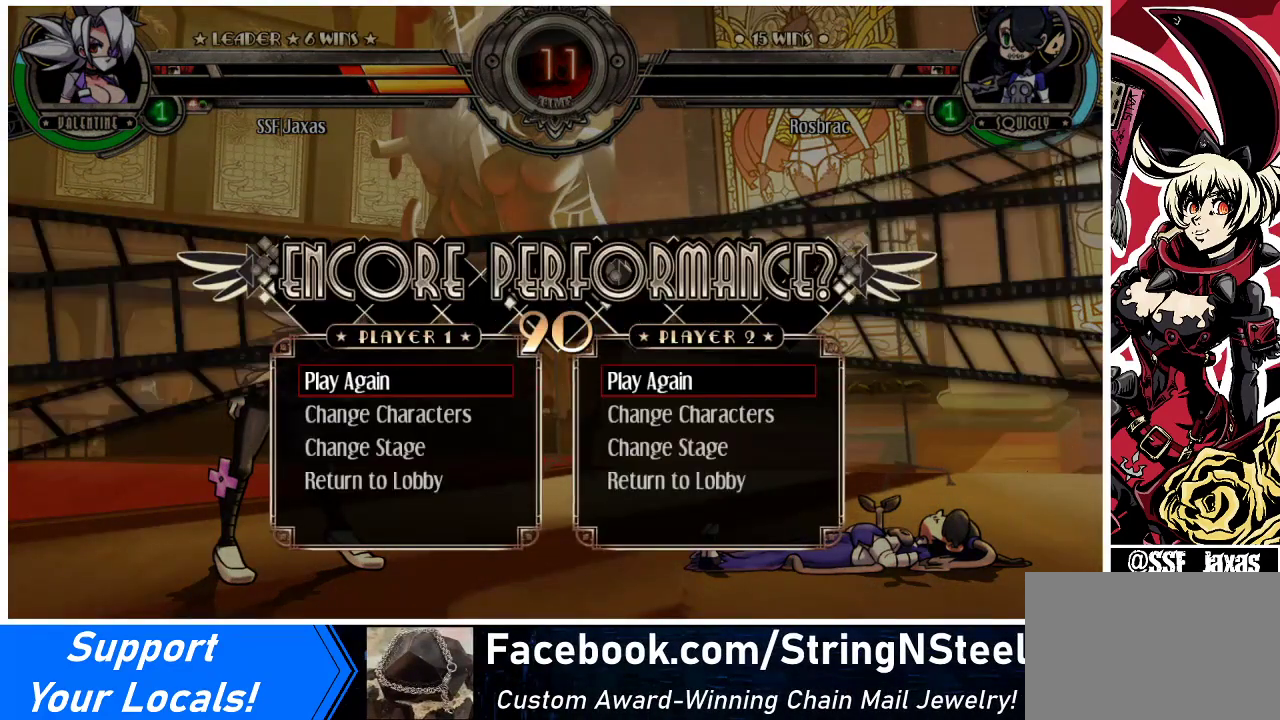
{"buttons": [], "events": [[133, "DPAD_UP", "down"], [200, "DPAD_UP", "up"]]}
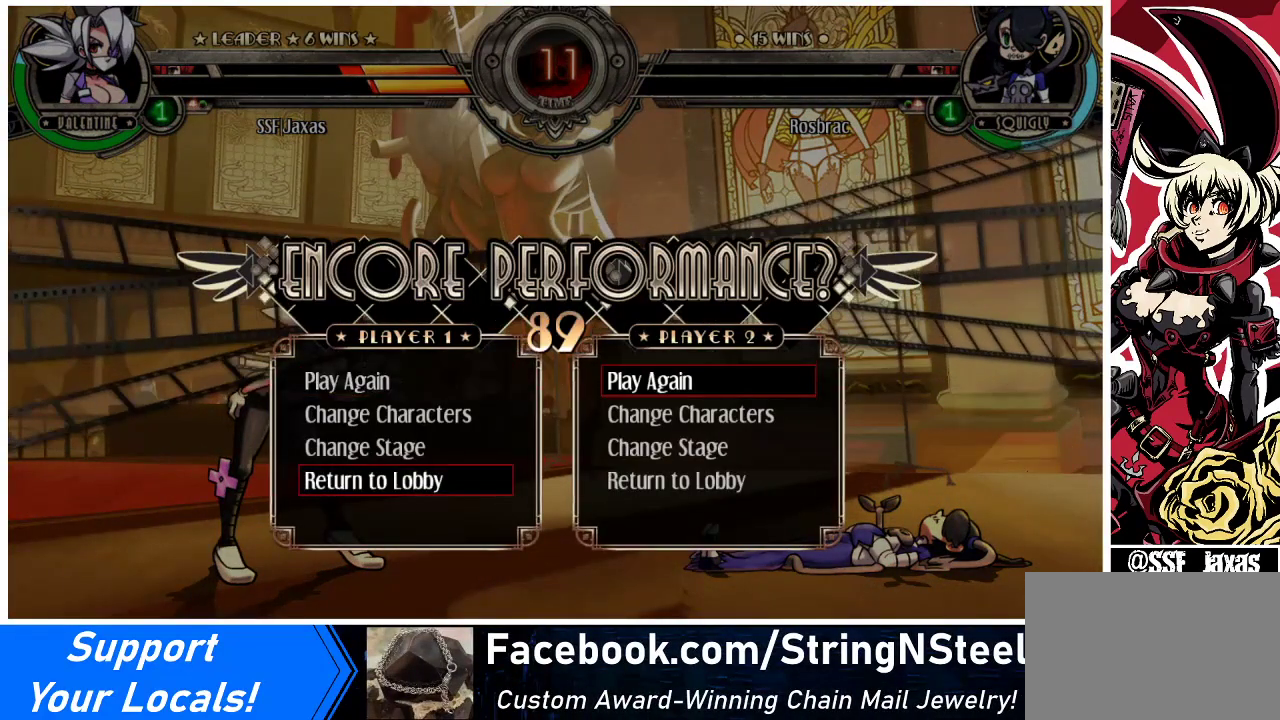
{"buttons": [], "events": []}
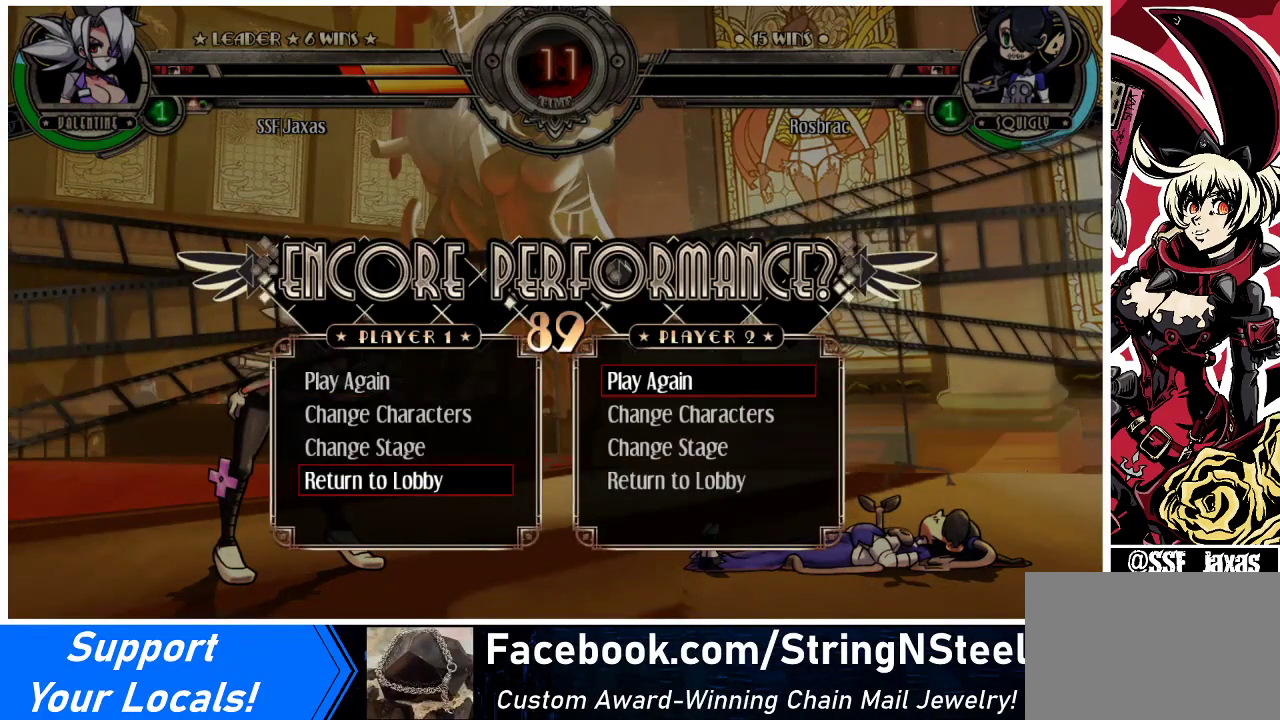
{"buttons": [], "events": [[100, "CROSS", "down"], [167, "CROSS", "up"]]}
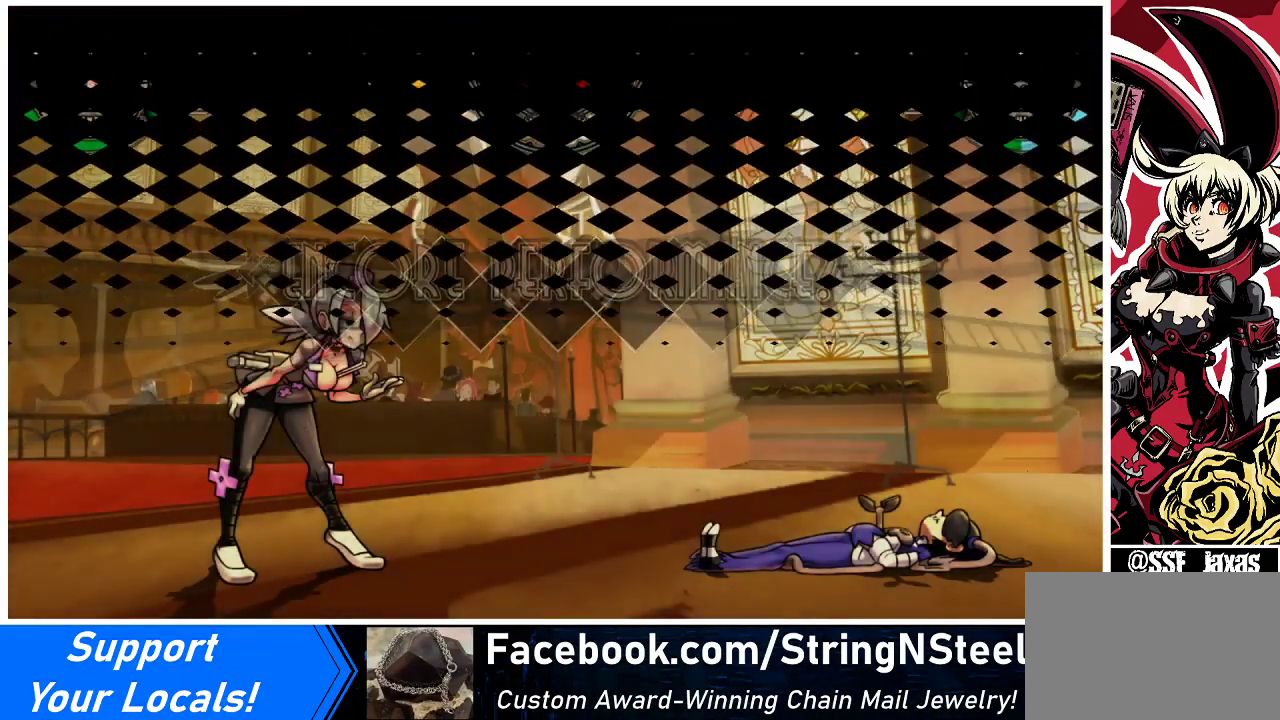
{"buttons": [], "events": []}
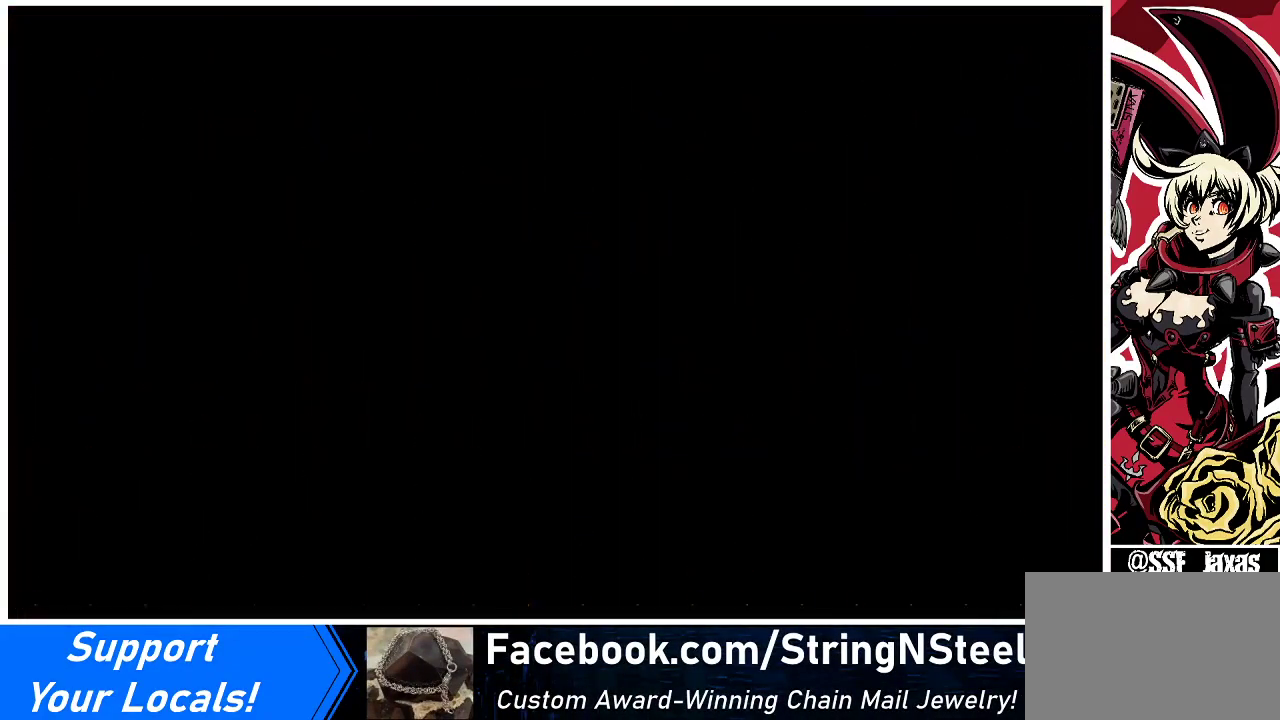
{"buttons": [], "events": []}
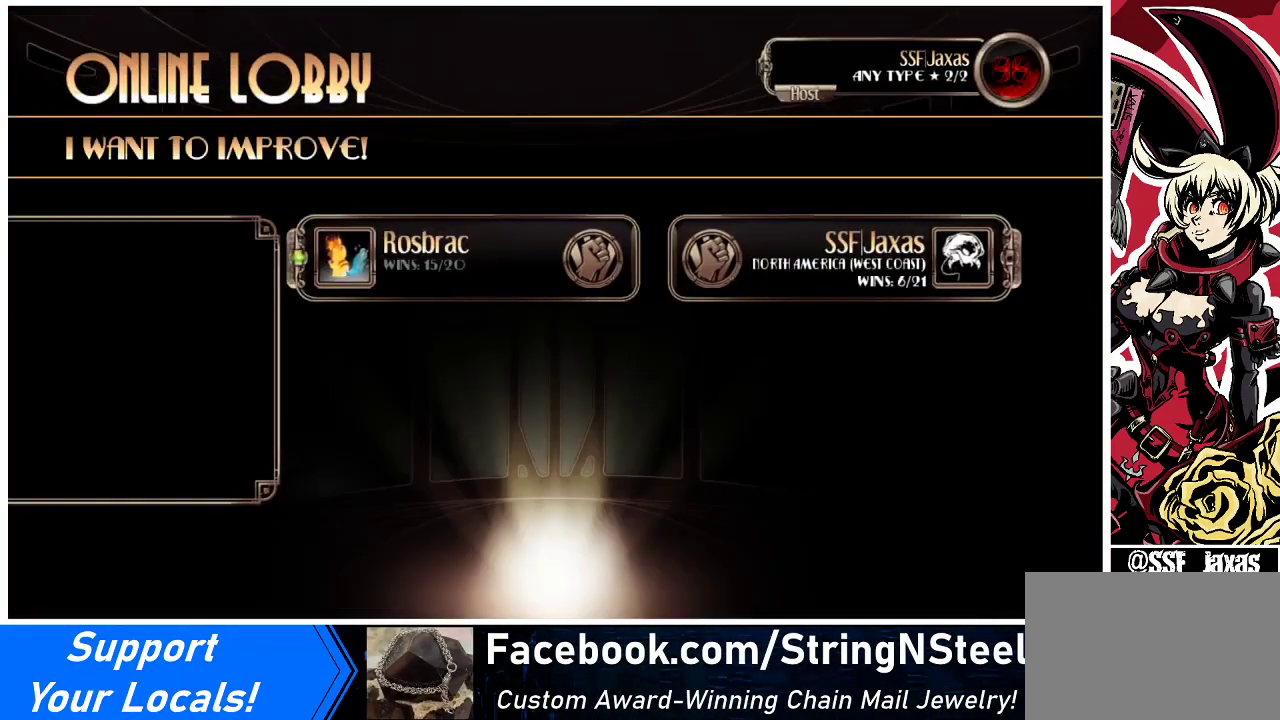
{"buttons": [], "events": [[367, "CIRCLE", "down"], [433, "CIRCLE", "up"]]}
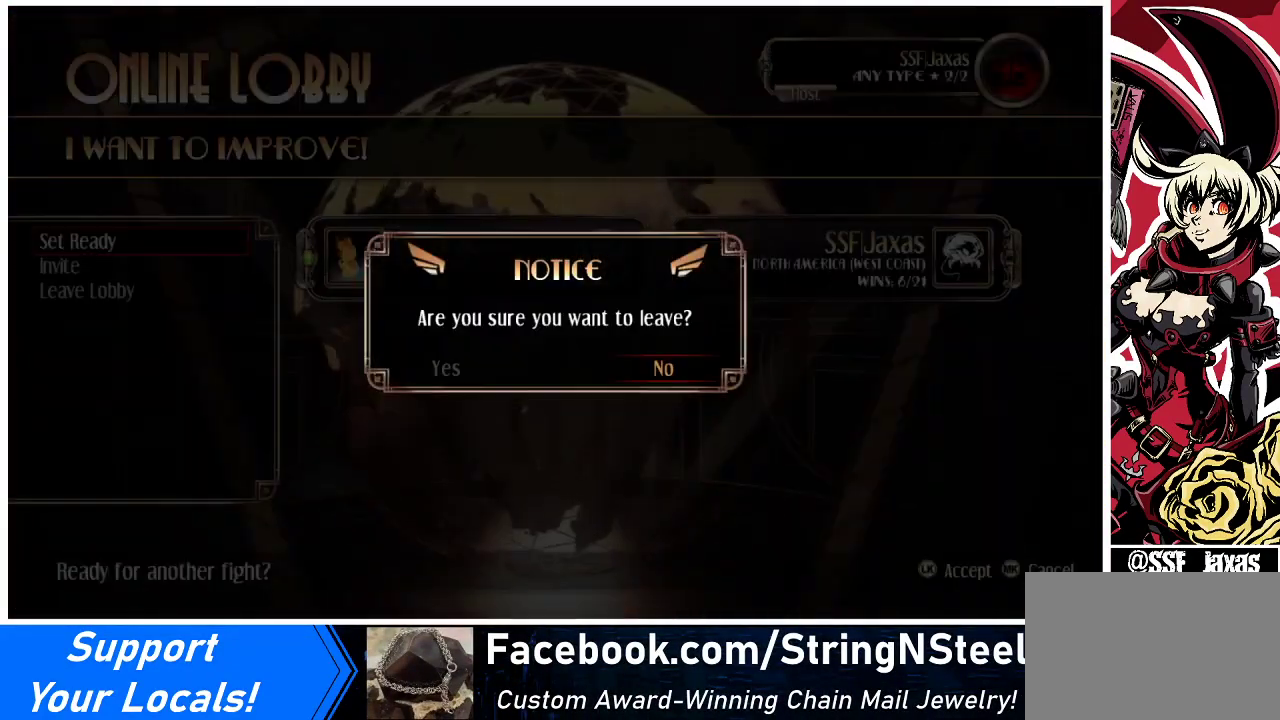
{"buttons": [], "events": []}
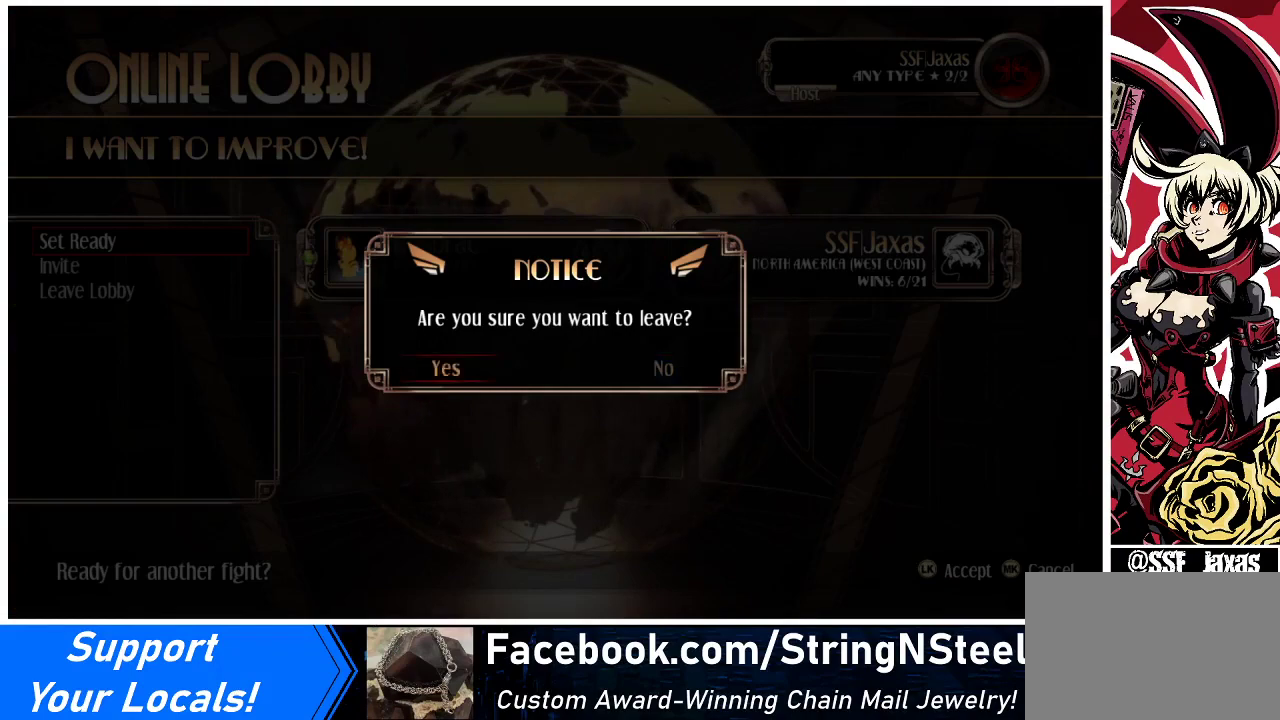
{"buttons": [], "events": [[33, "DPAD_LEFT", "down"], [67, "CROSS", "down"], [67, "DPAD_LEFT", "up"], [167, "CROSS", "up"]]}
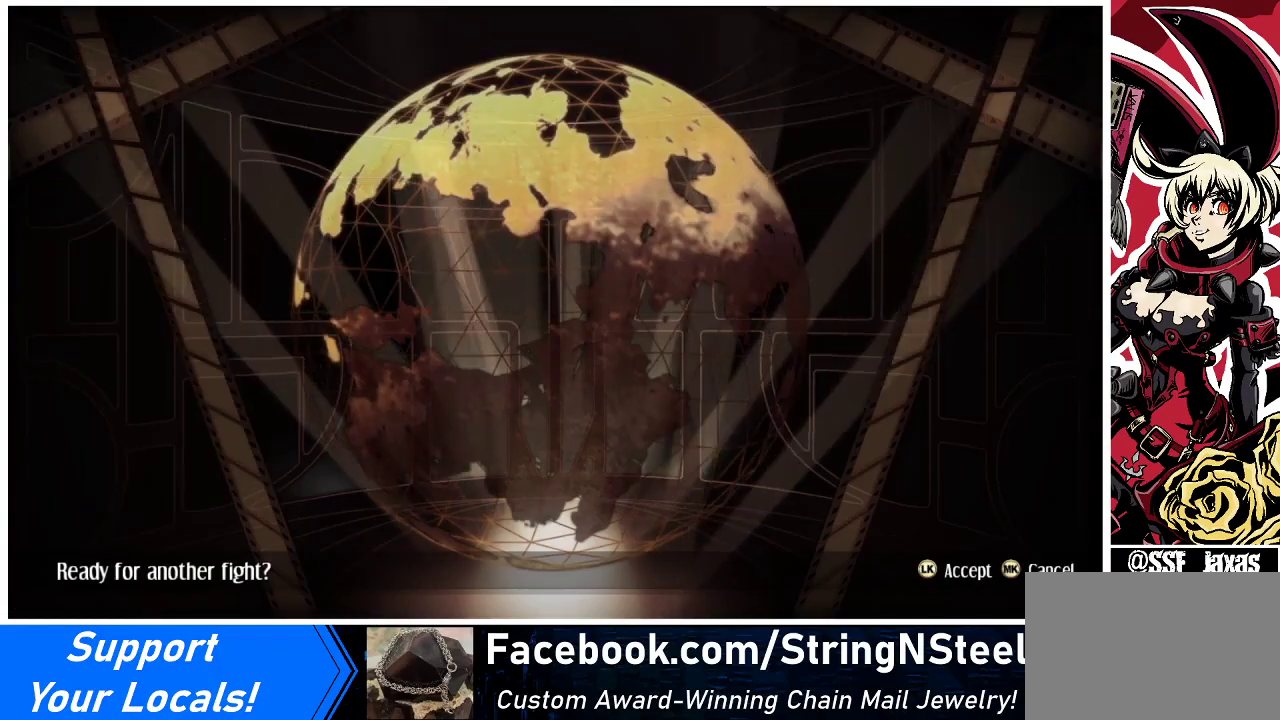
{"buttons": [], "events": []}
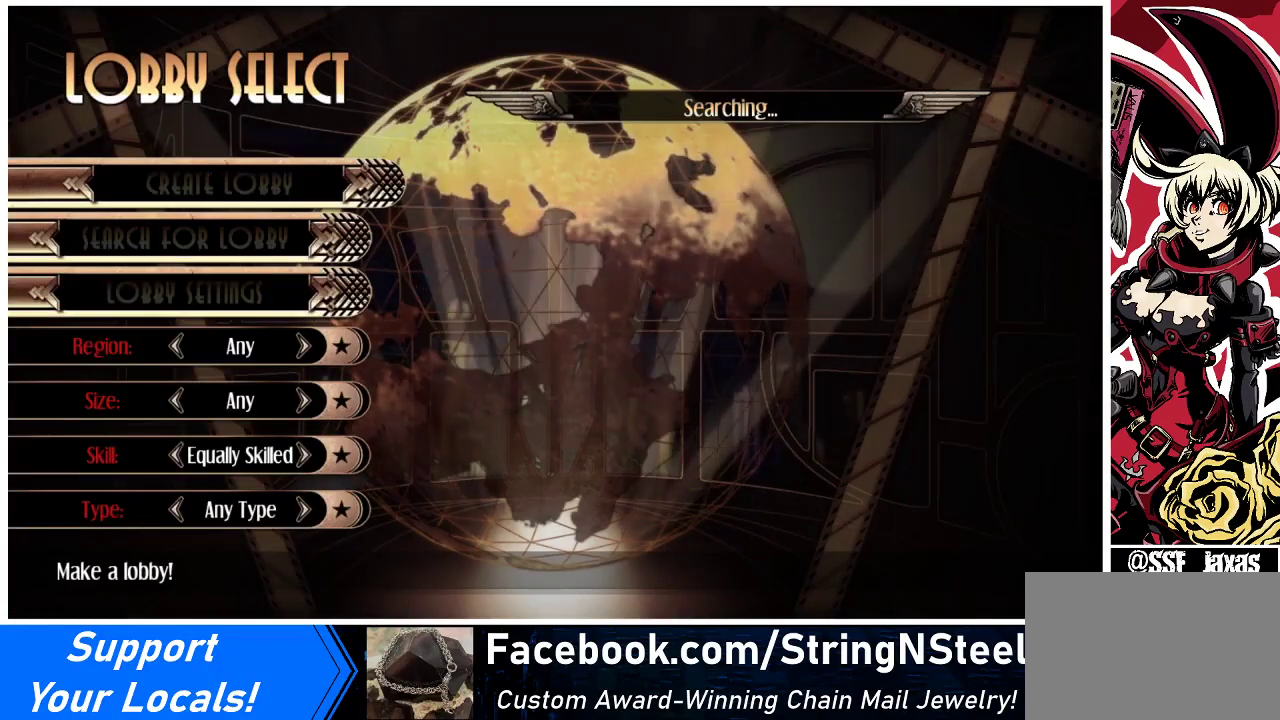
{"buttons": [], "events": []}
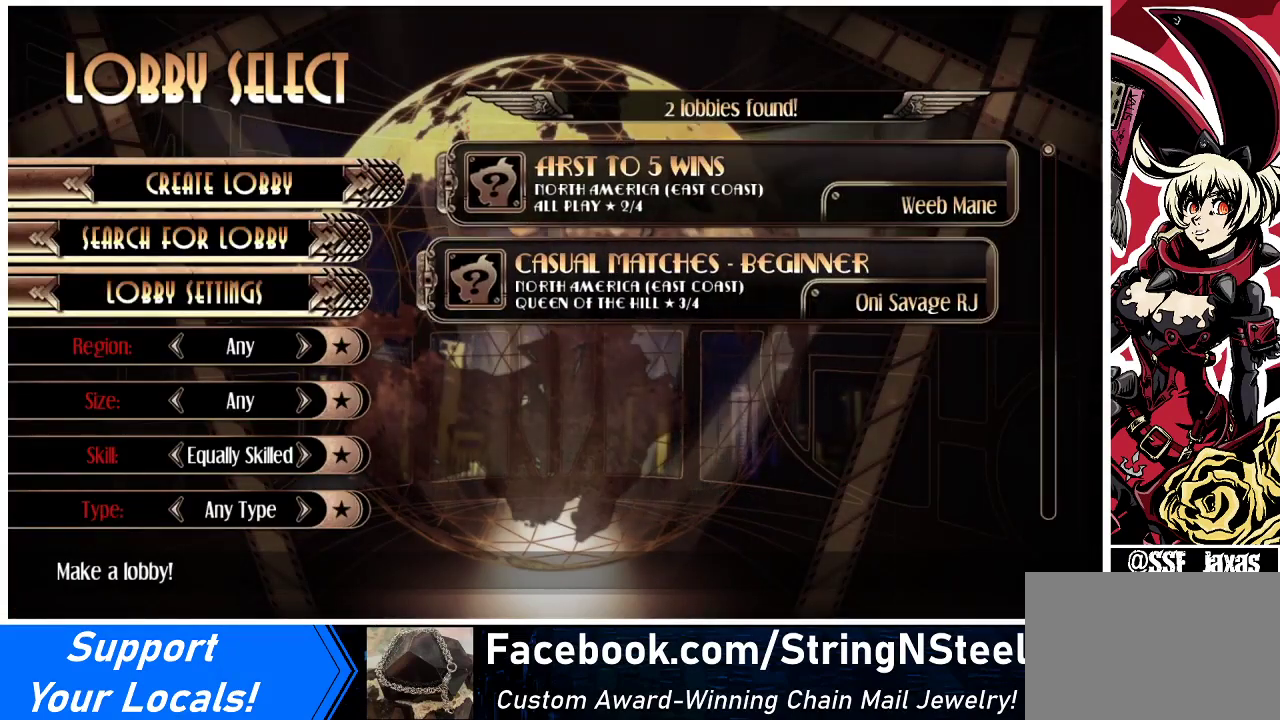
{"buttons": [], "events": []}
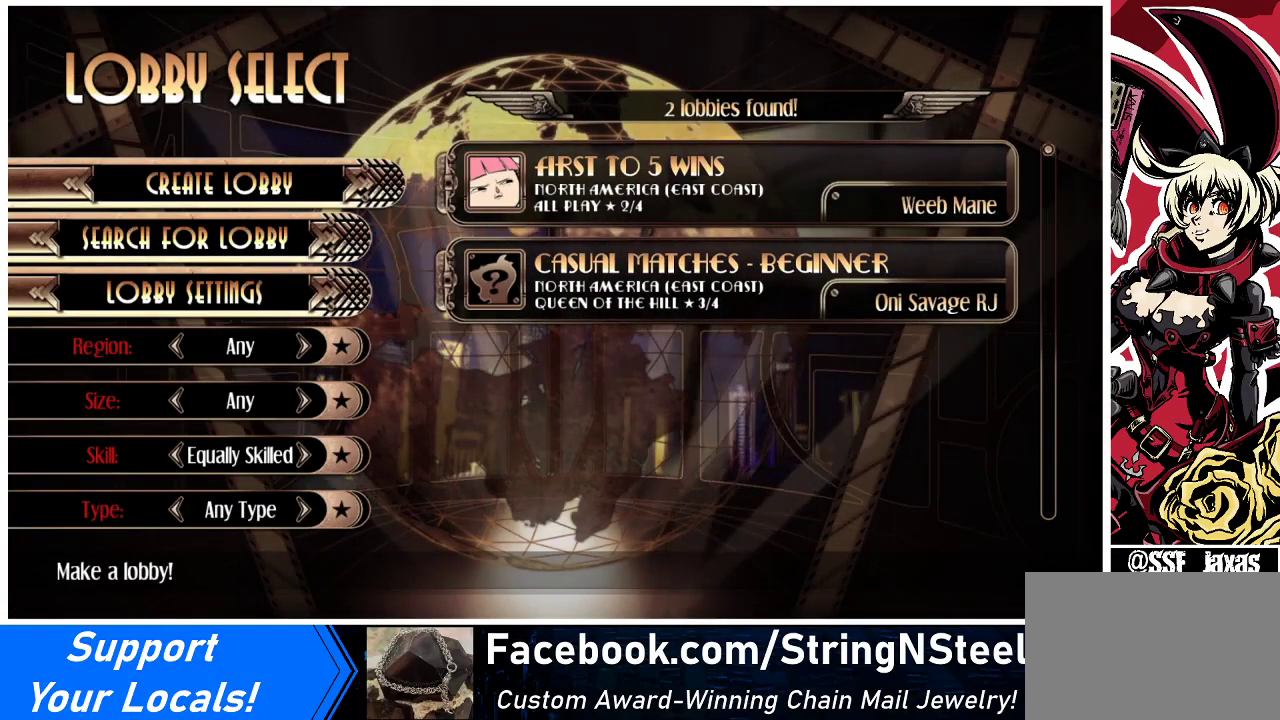
{"buttons": [], "events": []}
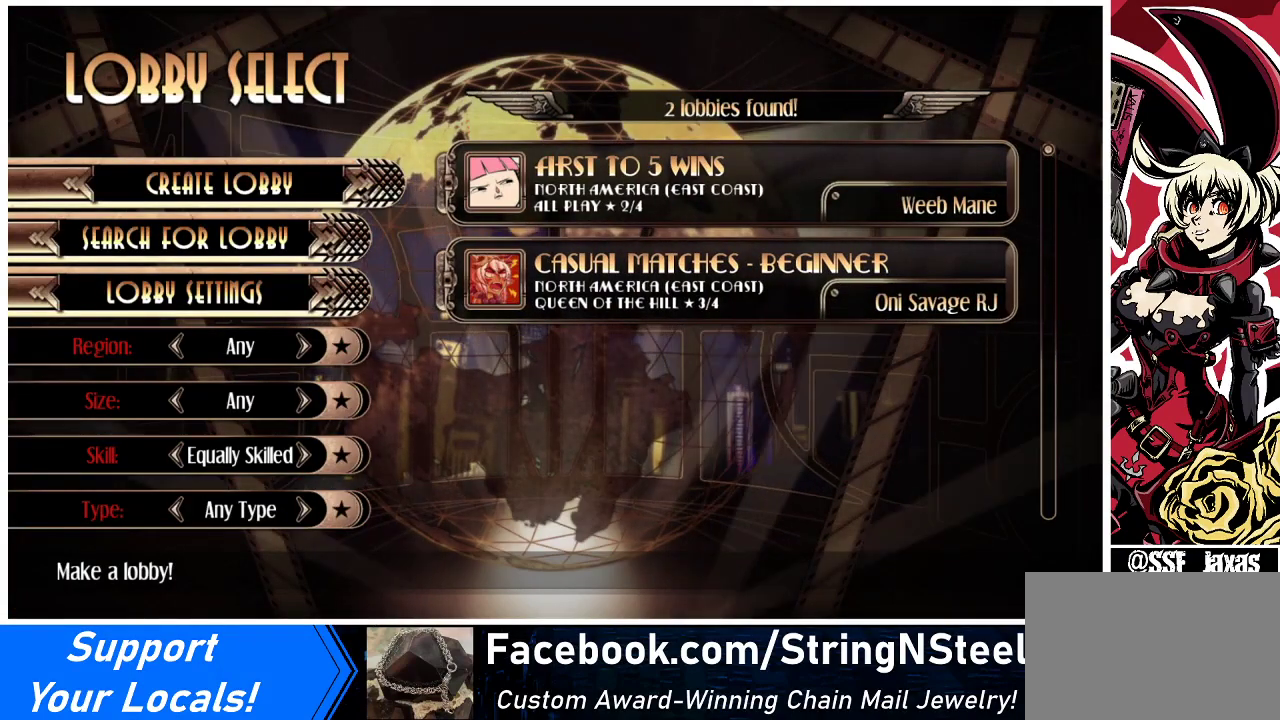
{"buttons": ["CROSS"], "events": [[433, "CROSS", "down"]]}
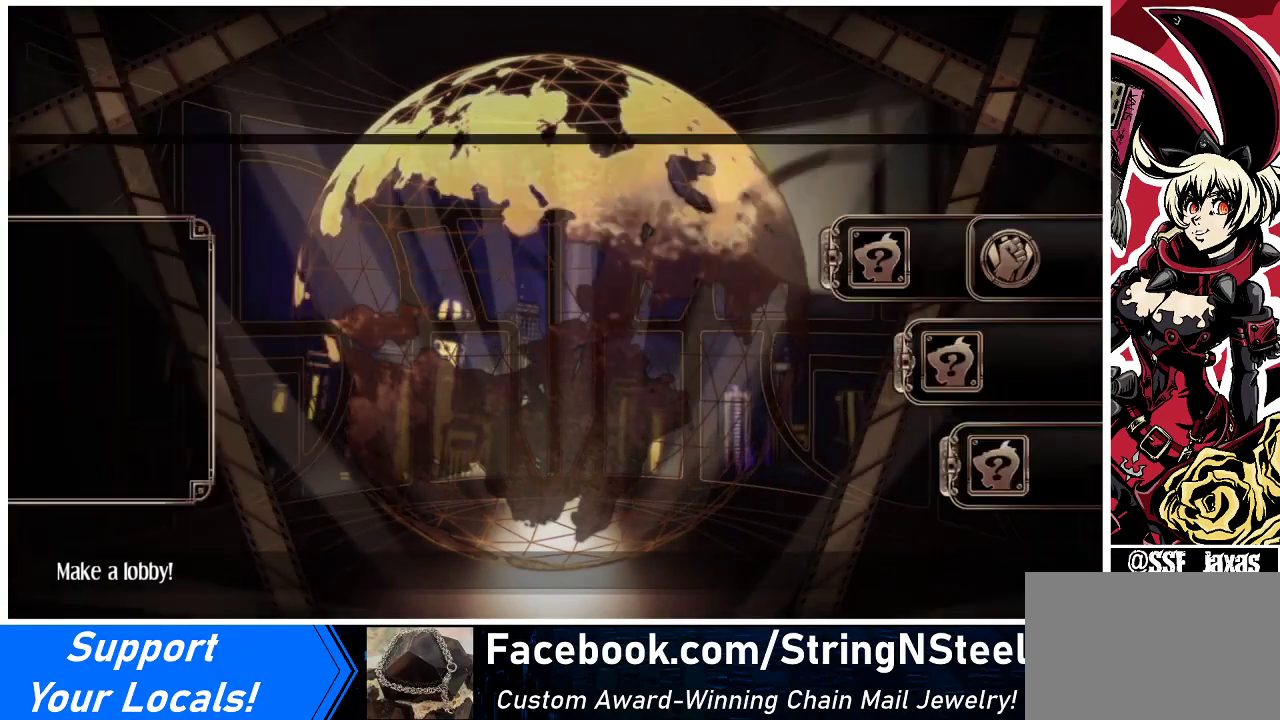
{"buttons": [], "events": [[33, "CROSS", "up"]]}
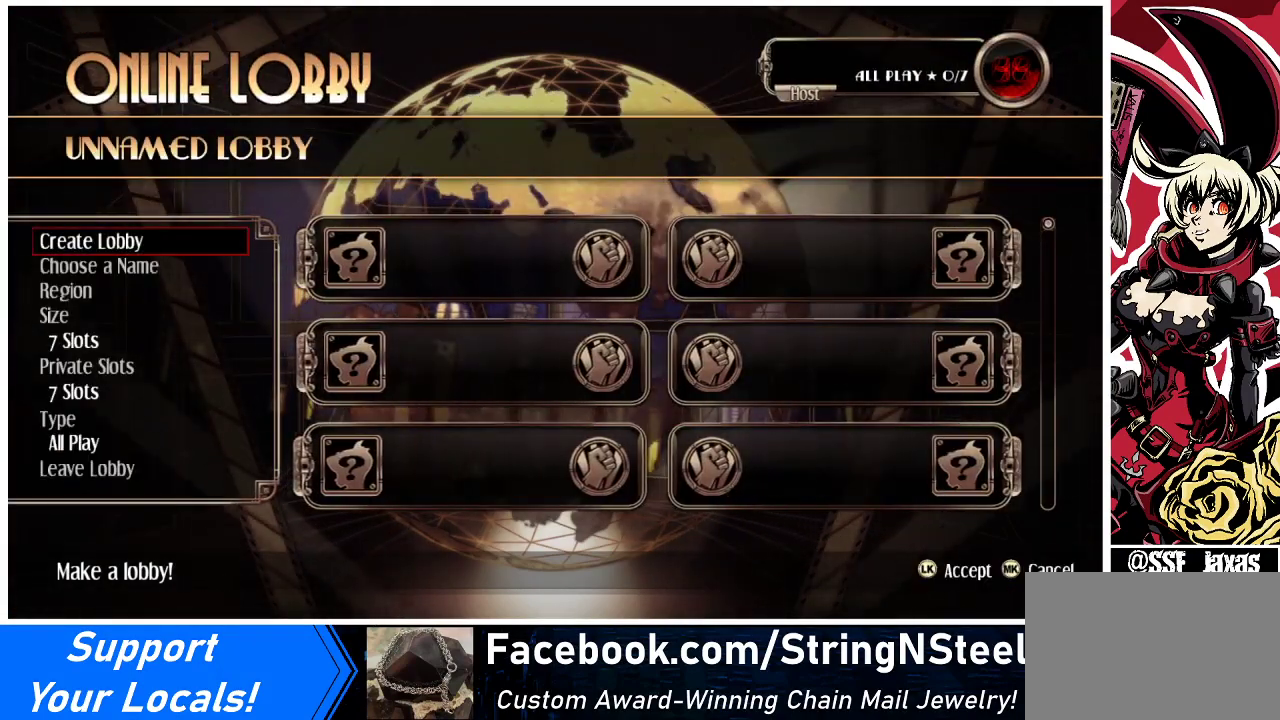
{"buttons": [], "events": []}
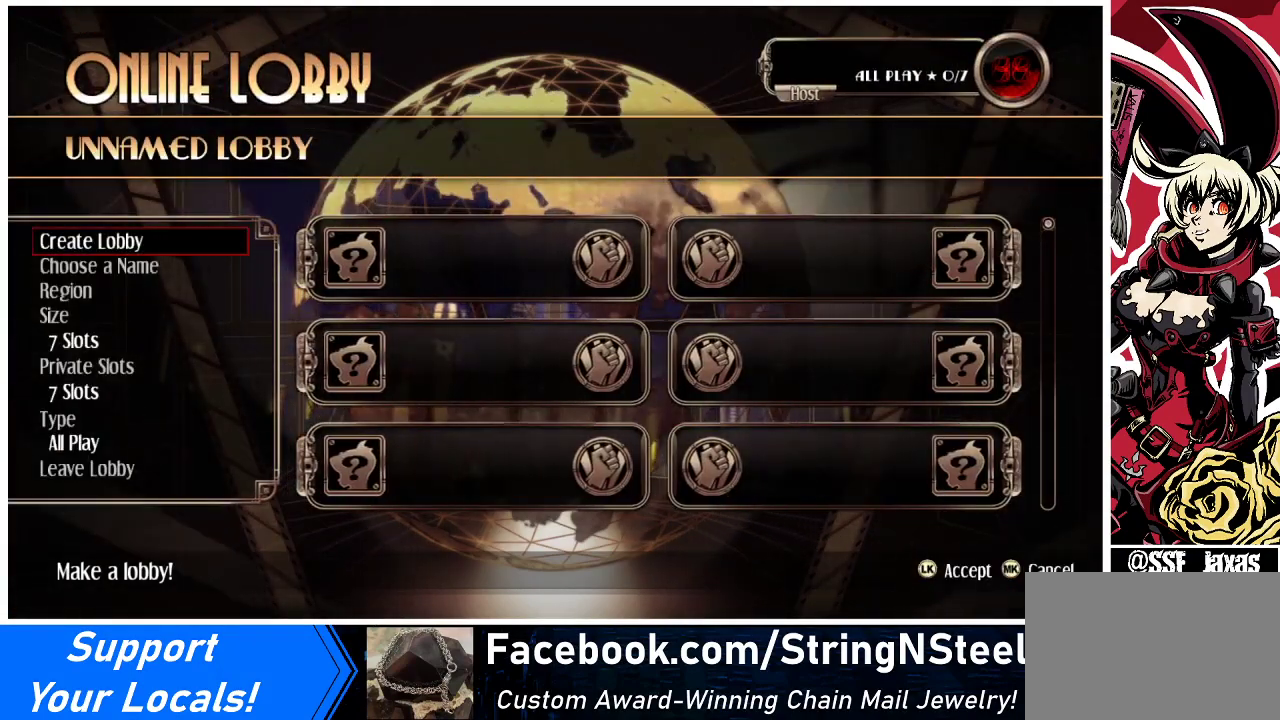
{"buttons": [], "events": []}
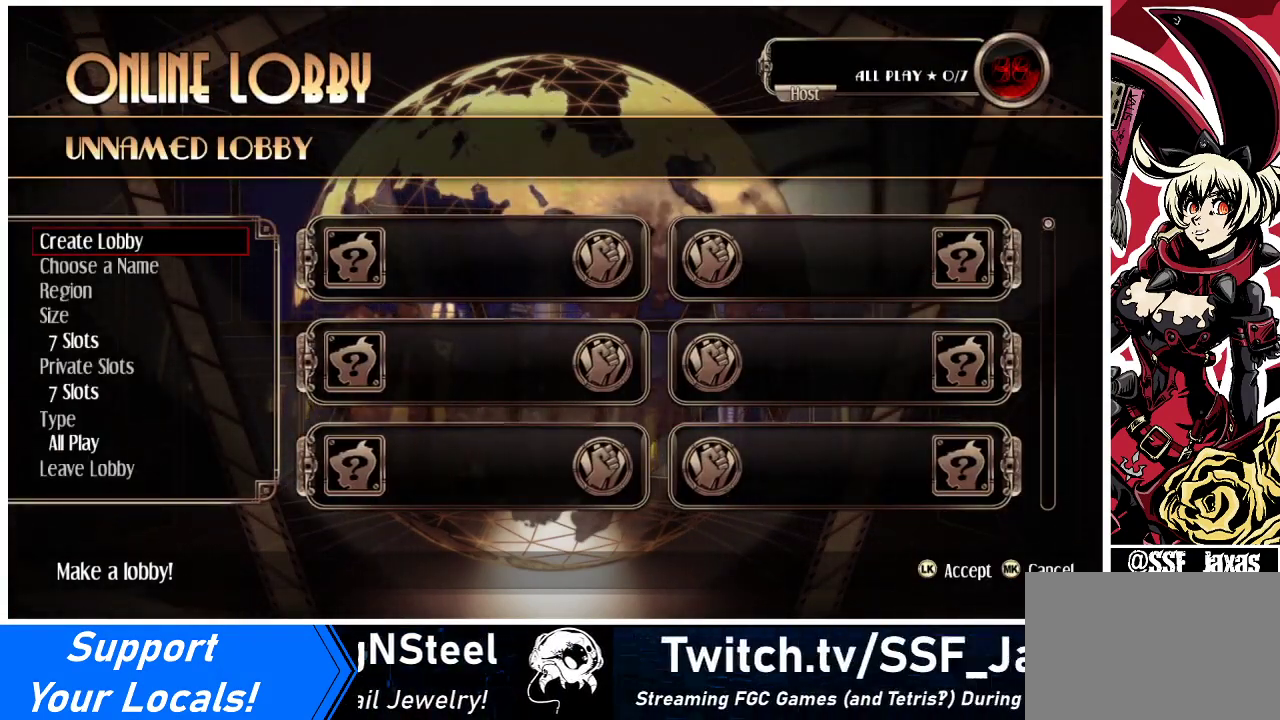
{"buttons": [], "events": []}
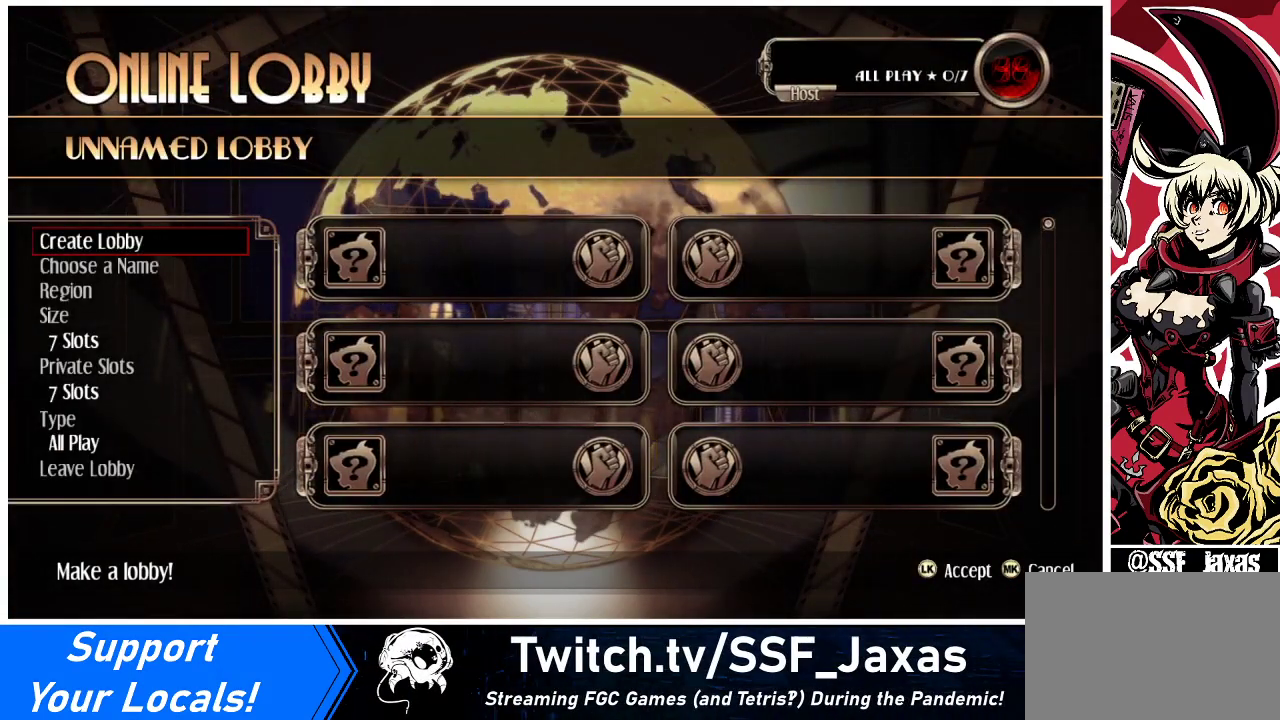
{"buttons": [], "events": []}
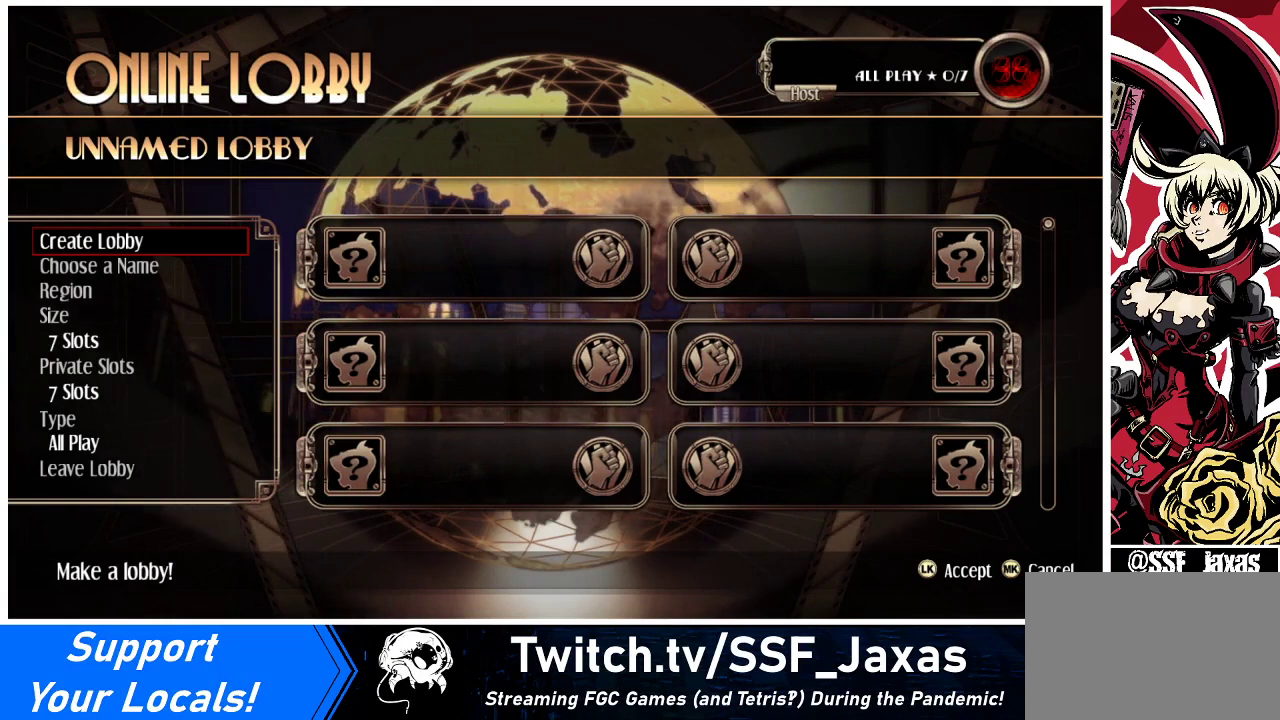
{"buttons": [], "events": [[233, "CROSS", "down"], [333, "CROSS", "up"]]}
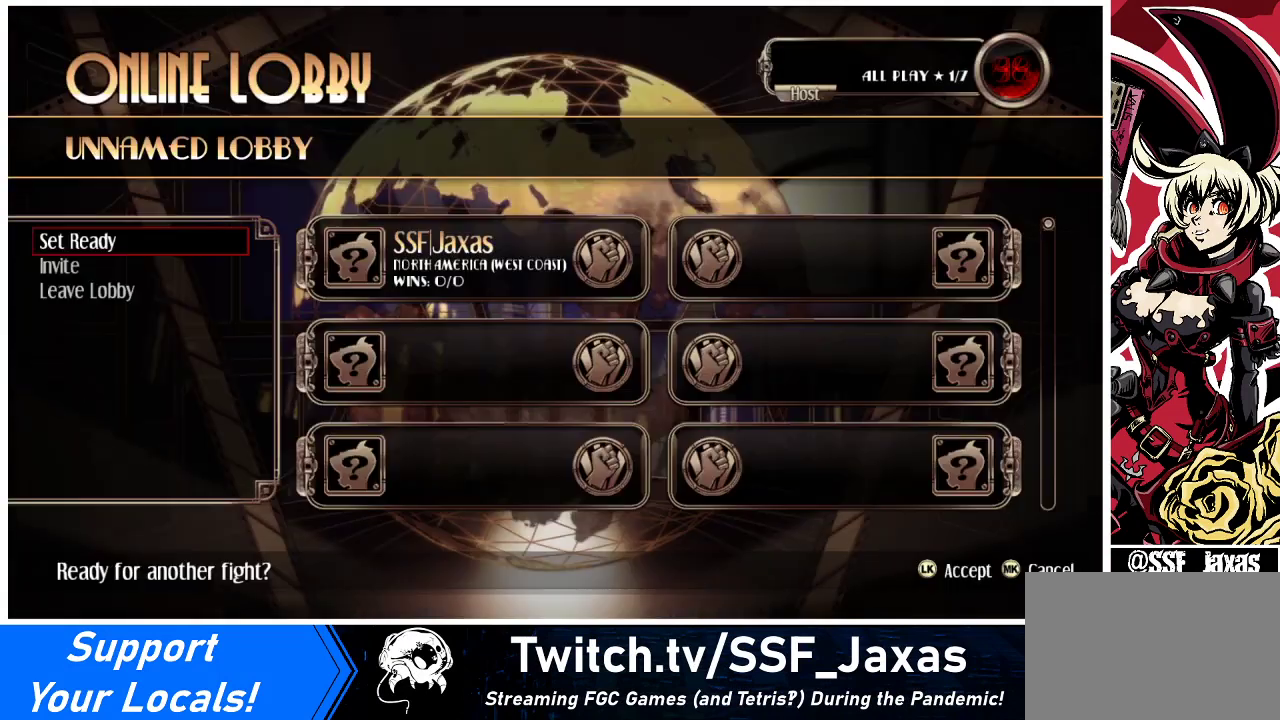
{"buttons": ["DPAD_DOWN"], "events": [[467, "DPAD_DOWN", "down"]]}
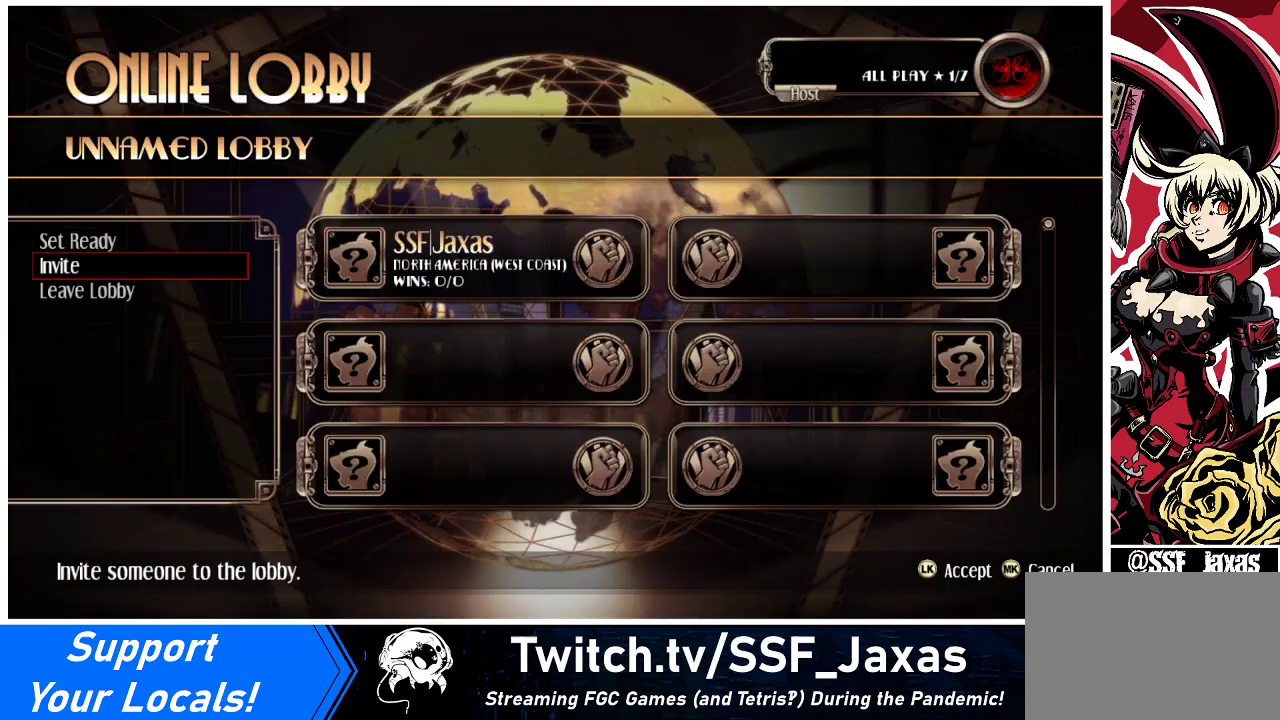
{"buttons": [], "events": [[33, "DPAD_DOWN", "up"], [167, "CROSS", "down"], [300, "CROSS", "up"]]}